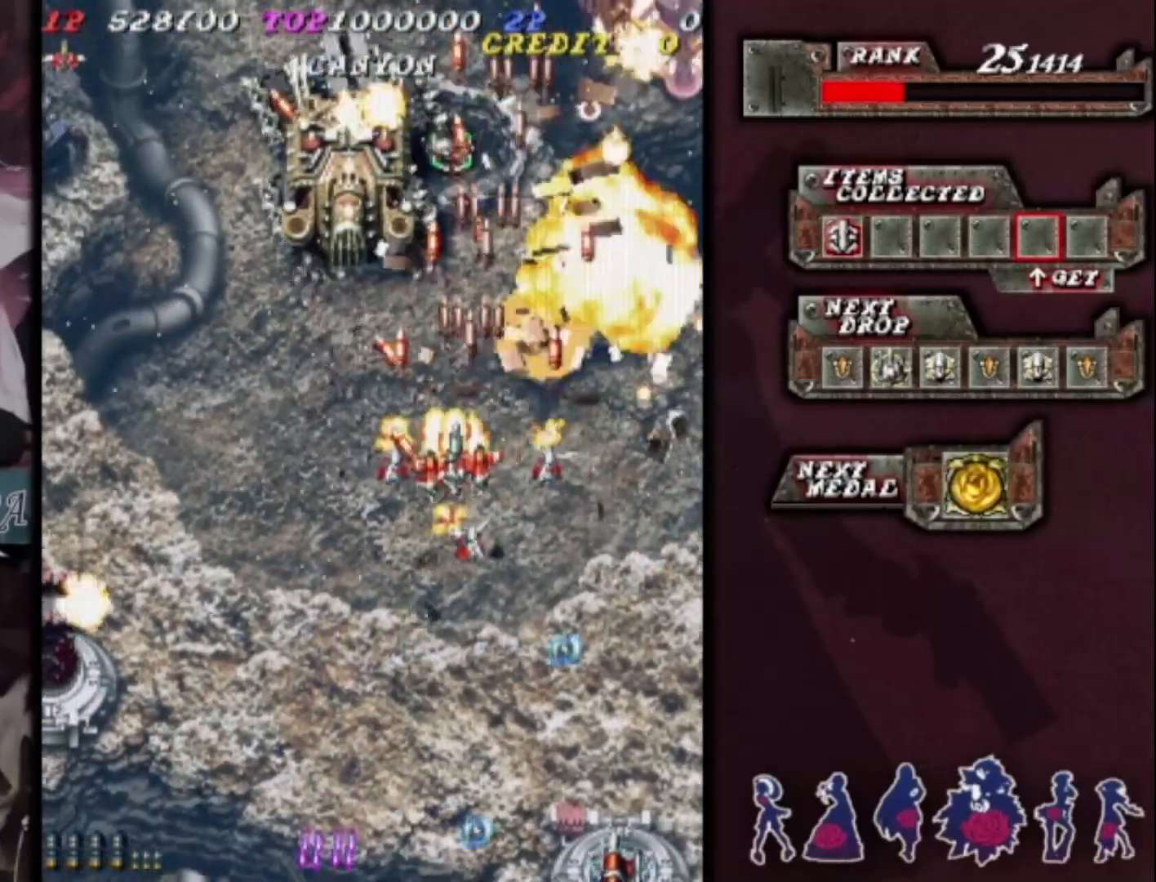
Gameplay with a controller (arcade stick); each line is a JSON object with the inputs held at the frame after it. "events" lists button and stick changes between this image and that frame as [ms after this image, input, new state], when the widget could be followed in between. Not read: L3 R3 other_buttons.
{"buttons": [], "left_stick": "right", "events": [[67, "left_stick", "center"], [133, "left_stick", "down-left"], [233, "left_stick", "center"], [367, "left_stick", "right"]]}
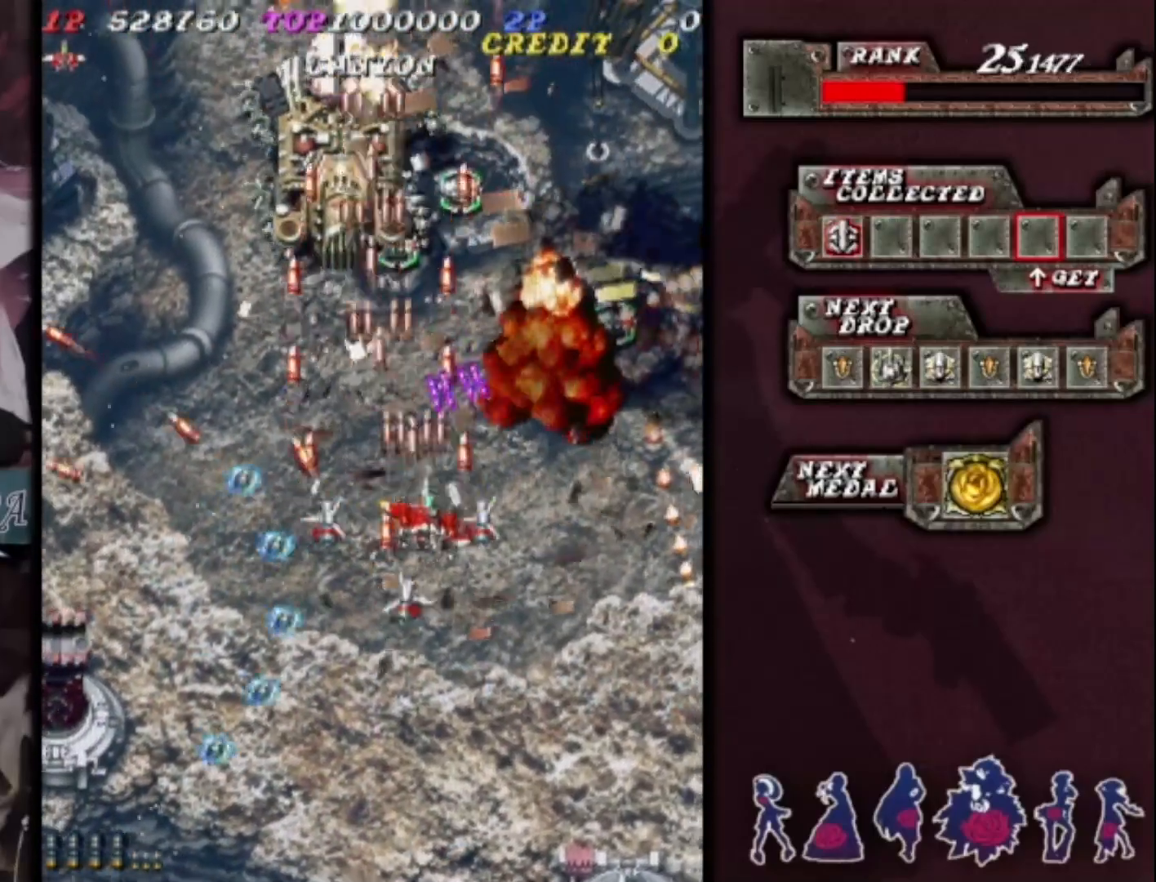
{"buttons": [], "left_stick": "right", "events": []}
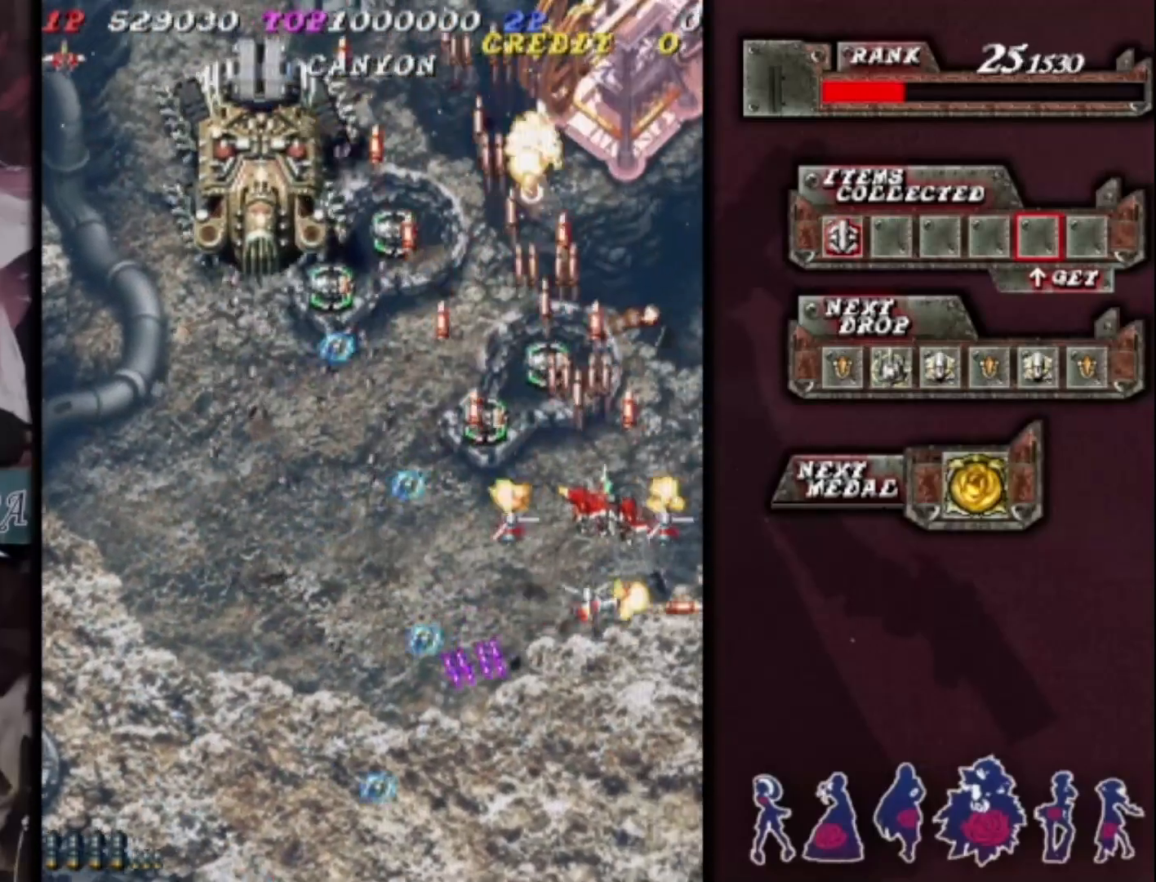
{"buttons": [], "left_stick": "left", "events": [[100, "left_stick", "down-left"], [300, "left_stick", "left"]]}
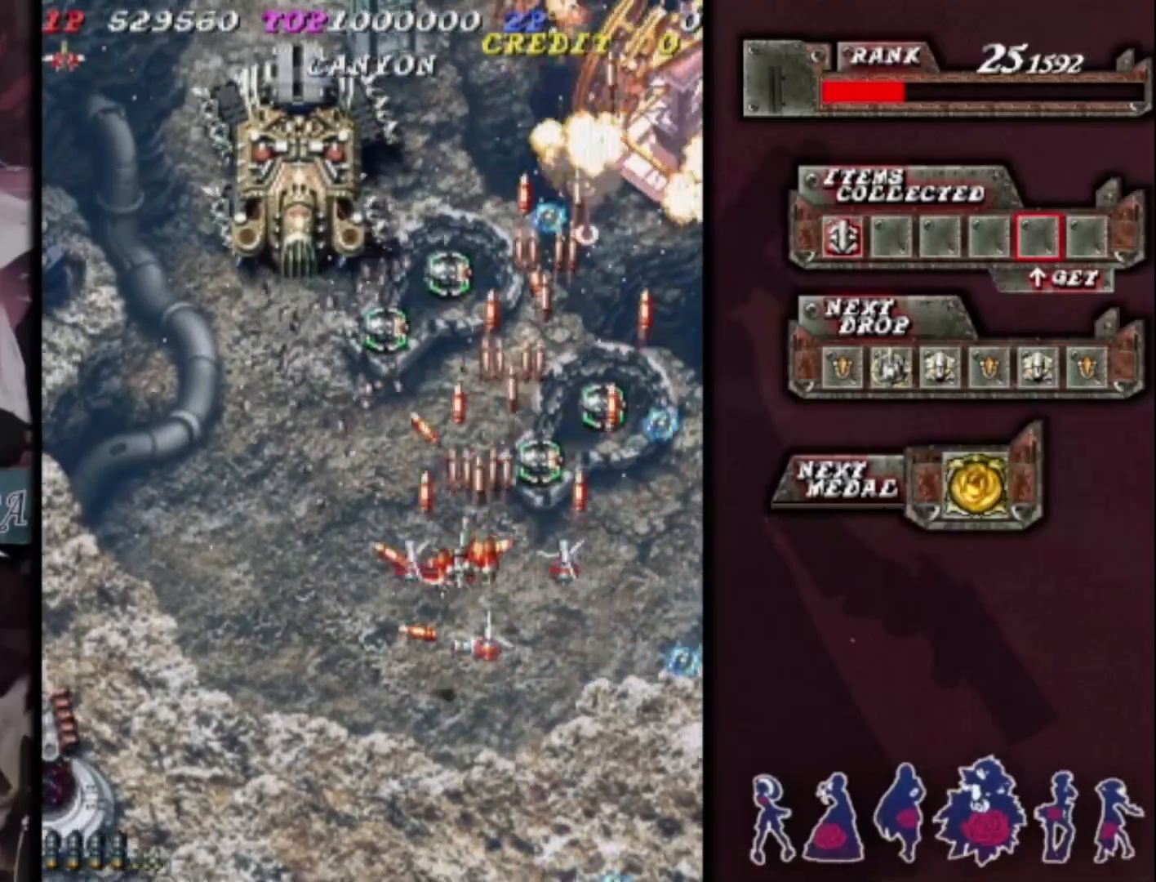
{"buttons": [], "left_stick": "left", "events": [[300, "left_stick", "up-left"], [500, "left_stick", "left"]]}
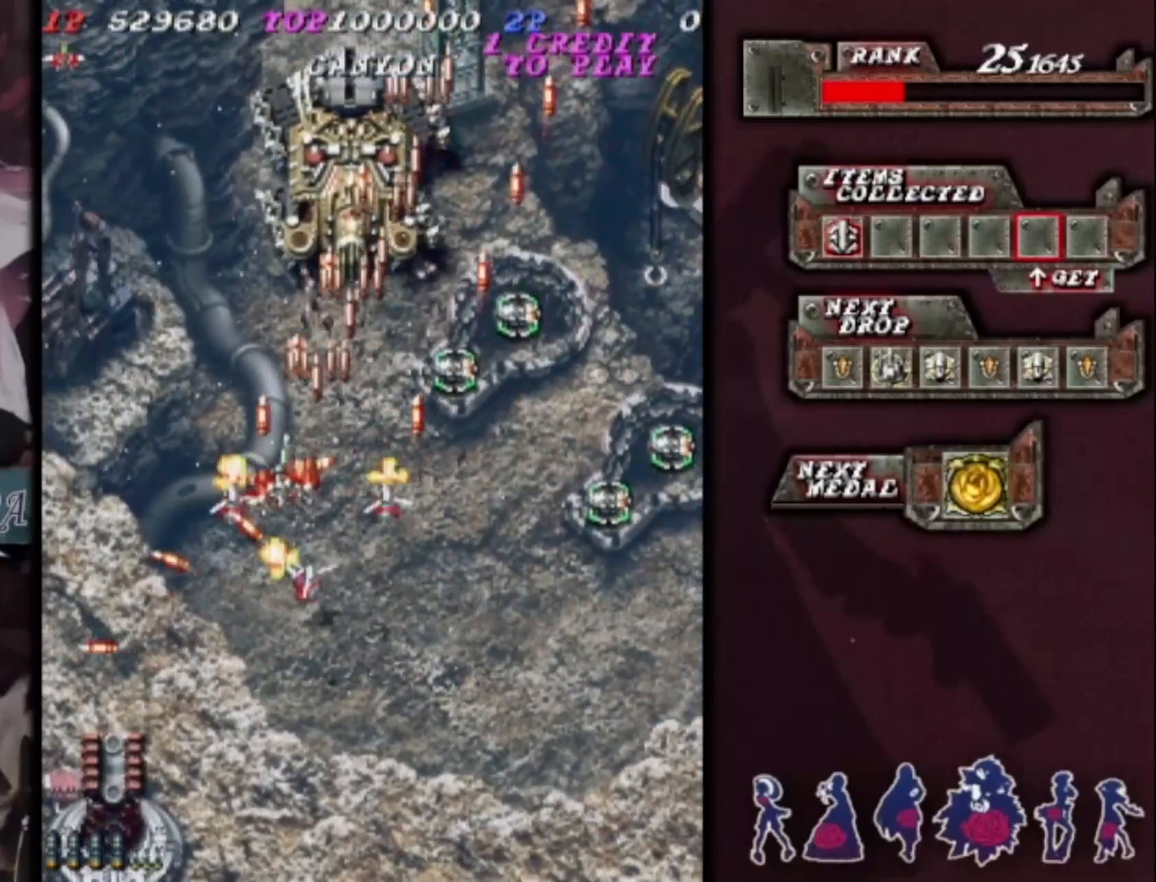
{"buttons": [], "left_stick": "left", "events": [[33, "left_stick", "up-left"], [67, "left_stick", "down"], [233, "left_stick", "left"]]}
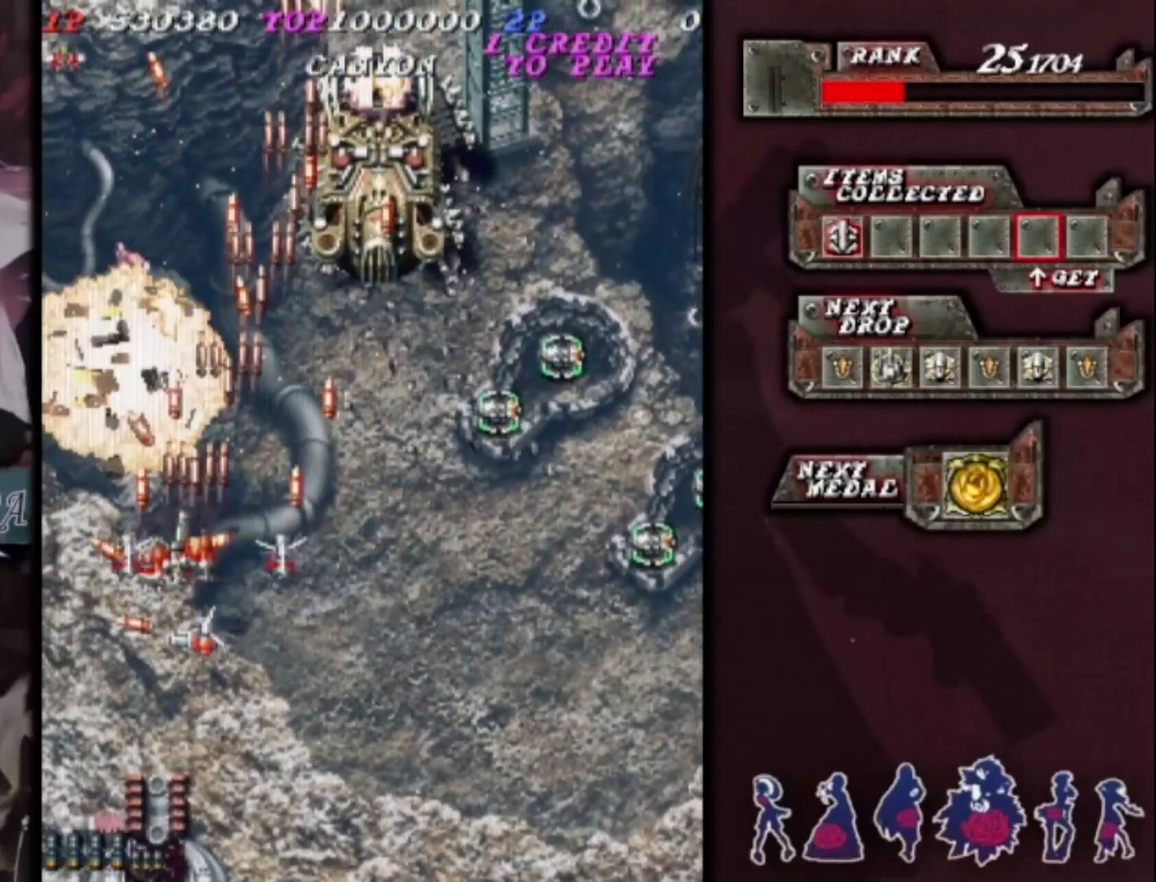
{"buttons": [], "left_stick": "up-right", "events": [[100, "left_stick", "center"], [200, "left_stick", "down-right"], [300, "left_stick", "center"], [367, "left_stick", "up"], [500, "left_stick", "up-right"]]}
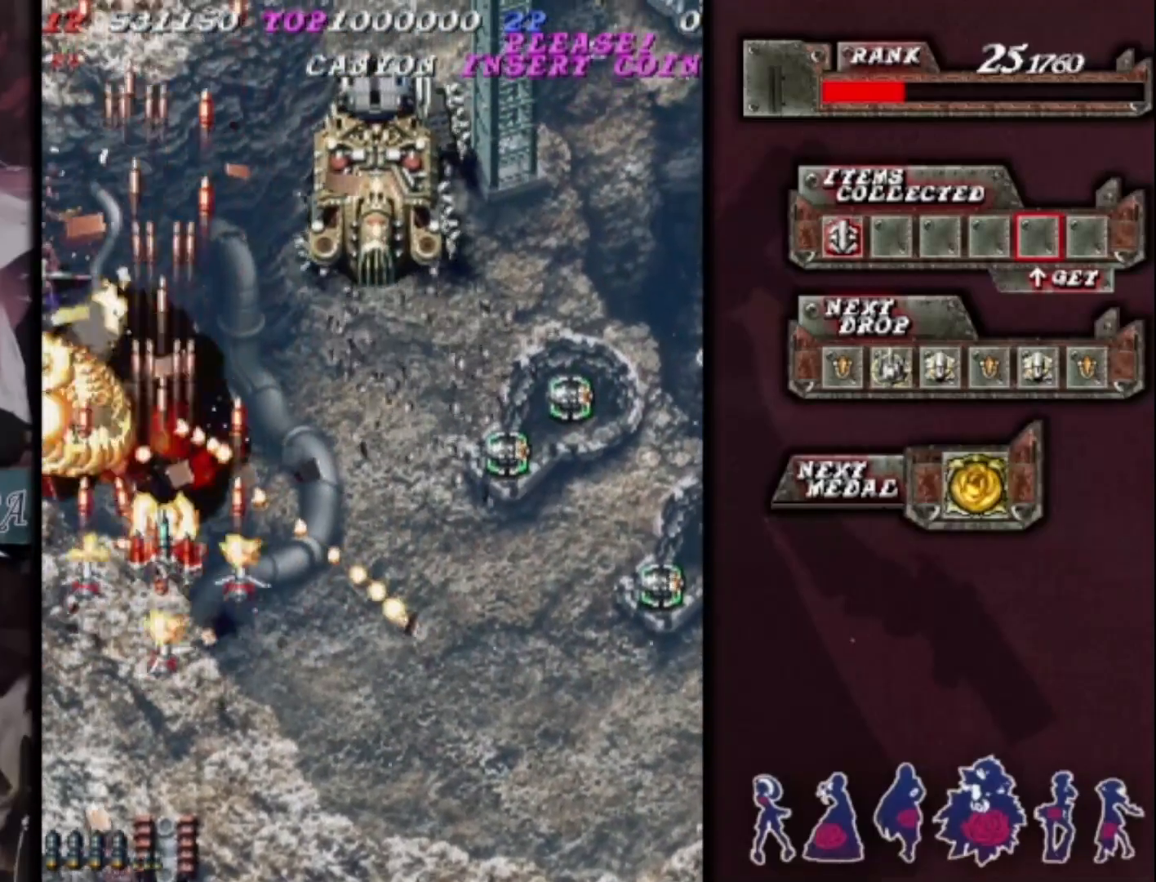
{"buttons": [], "left_stick": "right", "events": [[133, "left_stick", "down-right"], [400, "left_stick", "center"], [500, "left_stick", "right"]]}
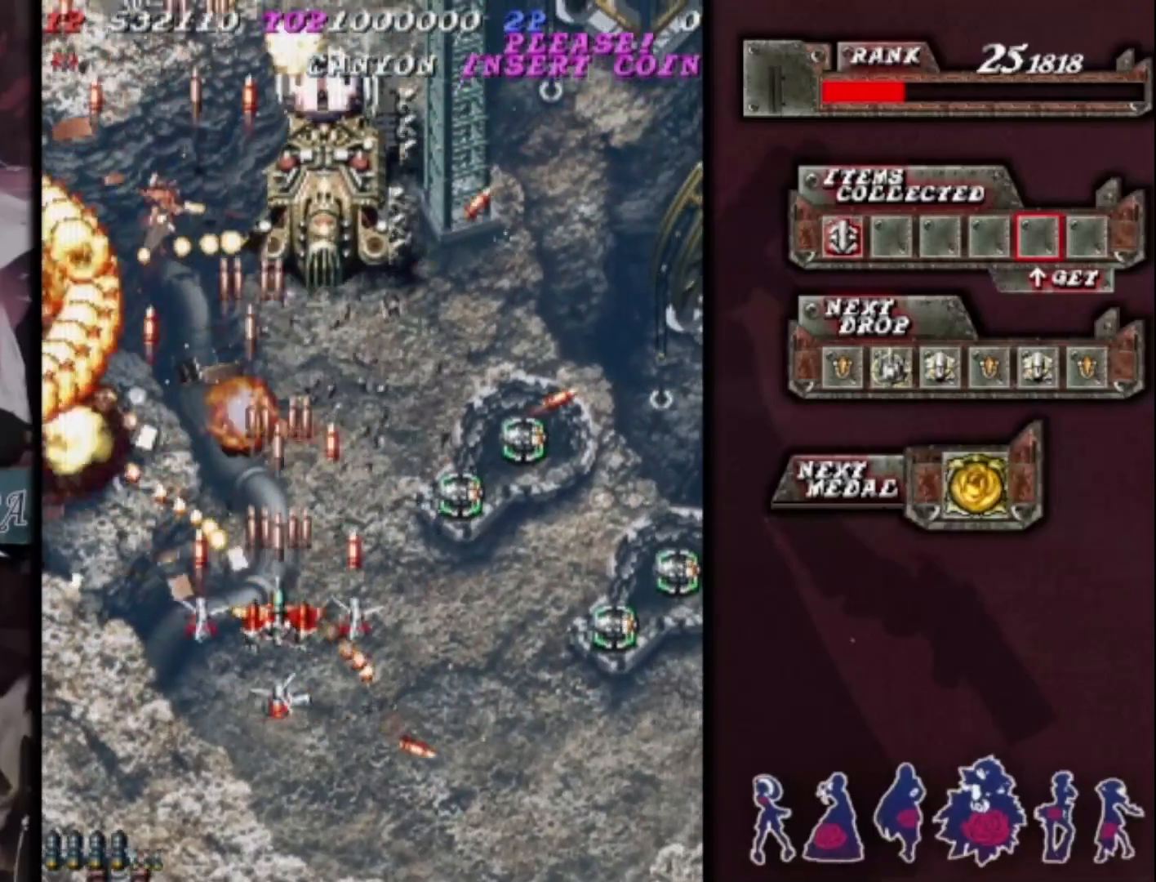
{"buttons": [], "left_stick": "right", "events": [[133, "left_stick", "up-right"], [300, "left_stick", "right"]]}
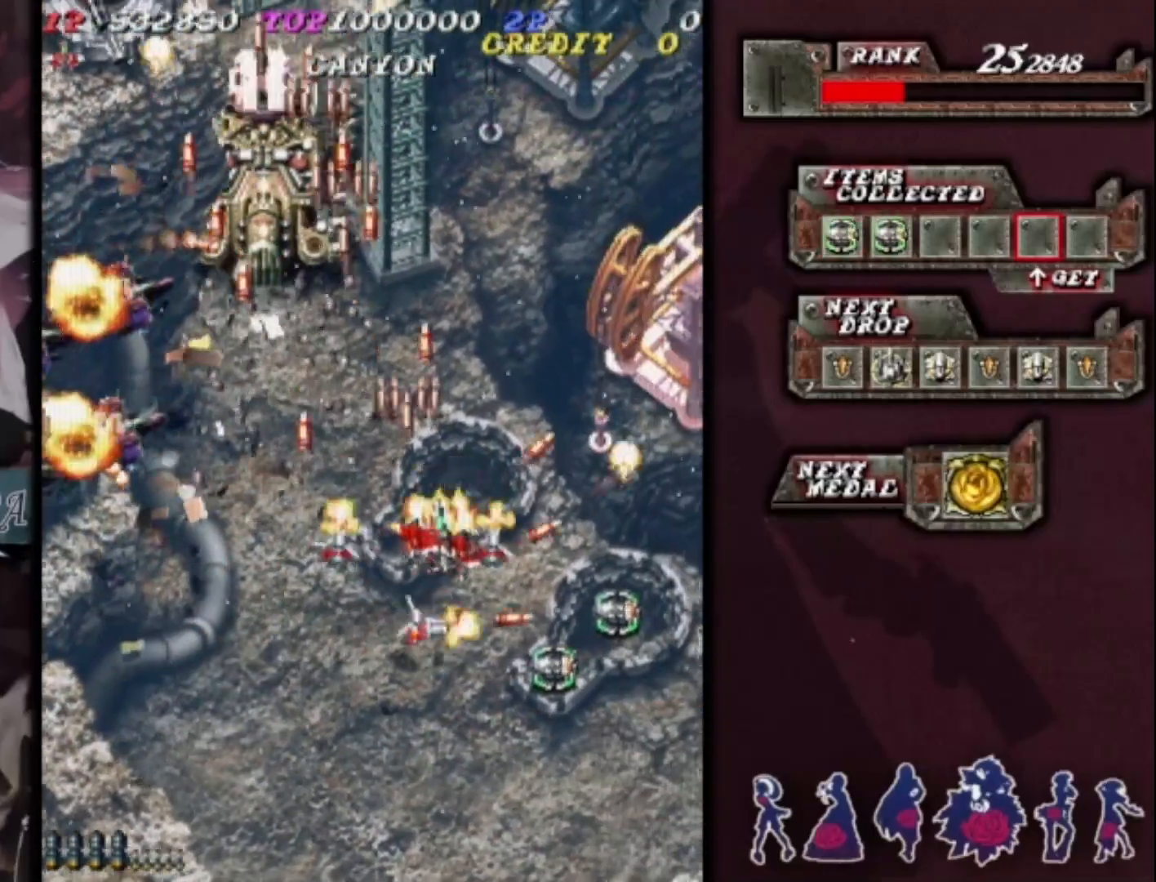
{"buttons": [], "left_stick": "left", "events": [[267, "left_stick", "down"], [333, "left_stick", "down-left"], [467, "left_stick", "left"]]}
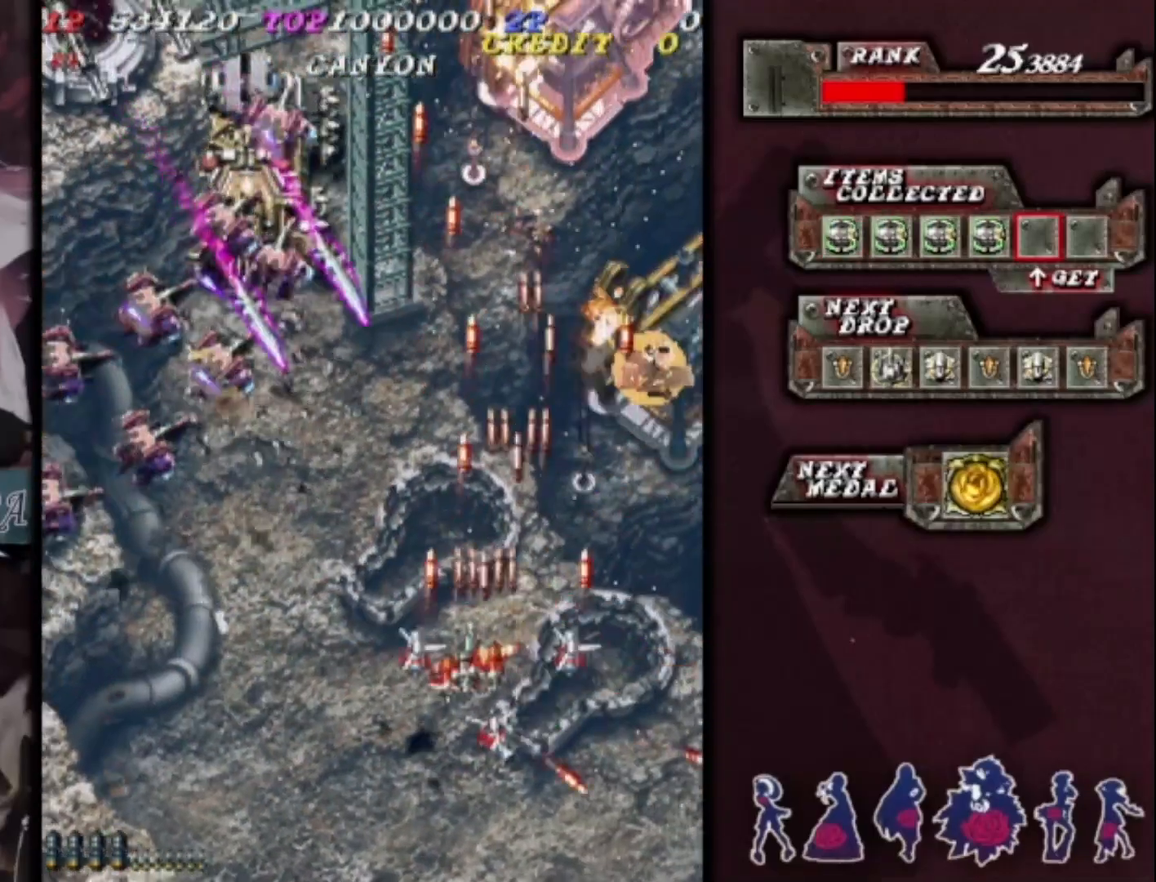
{"buttons": [], "left_stick": "left", "events": []}
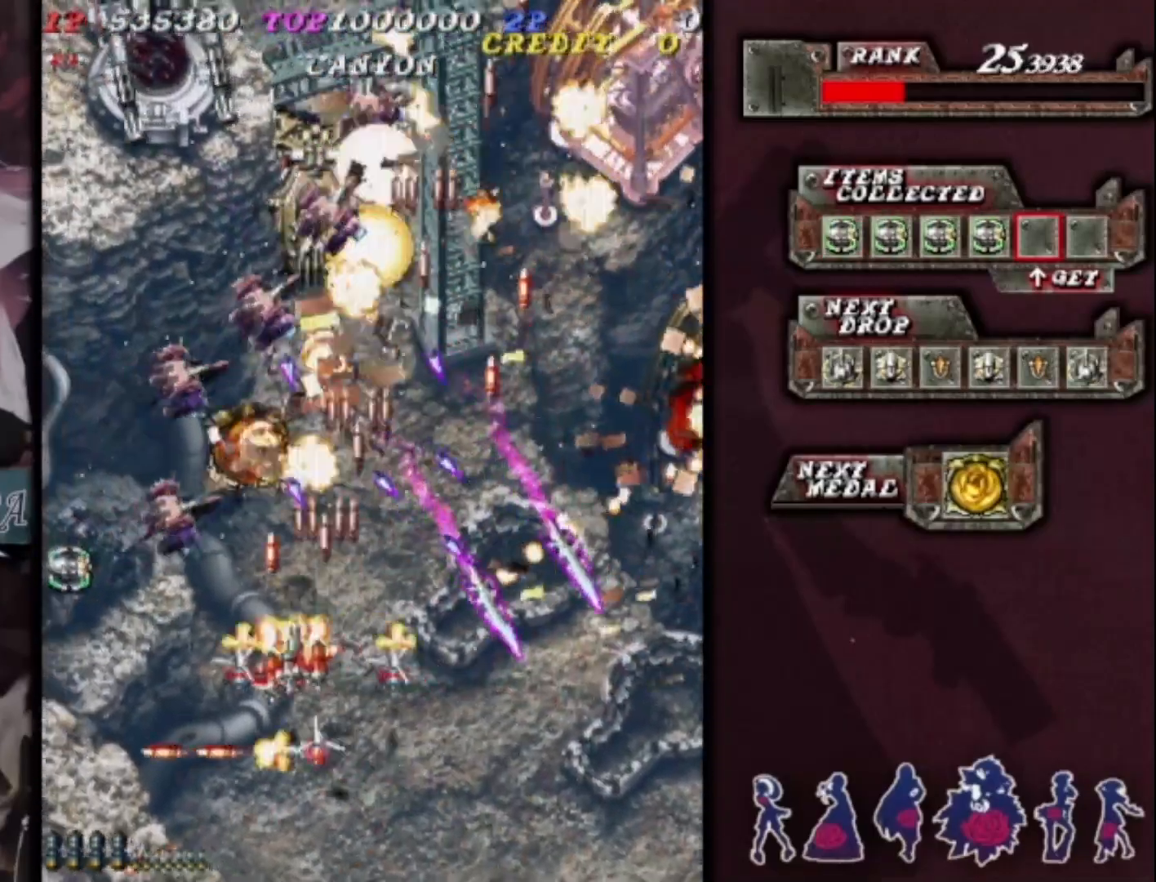
{"buttons": [], "left_stick": "up-left", "events": [[100, "left_stick", "down-left"], [267, "left_stick", "left"], [467, "left_stick", "up-left"]]}
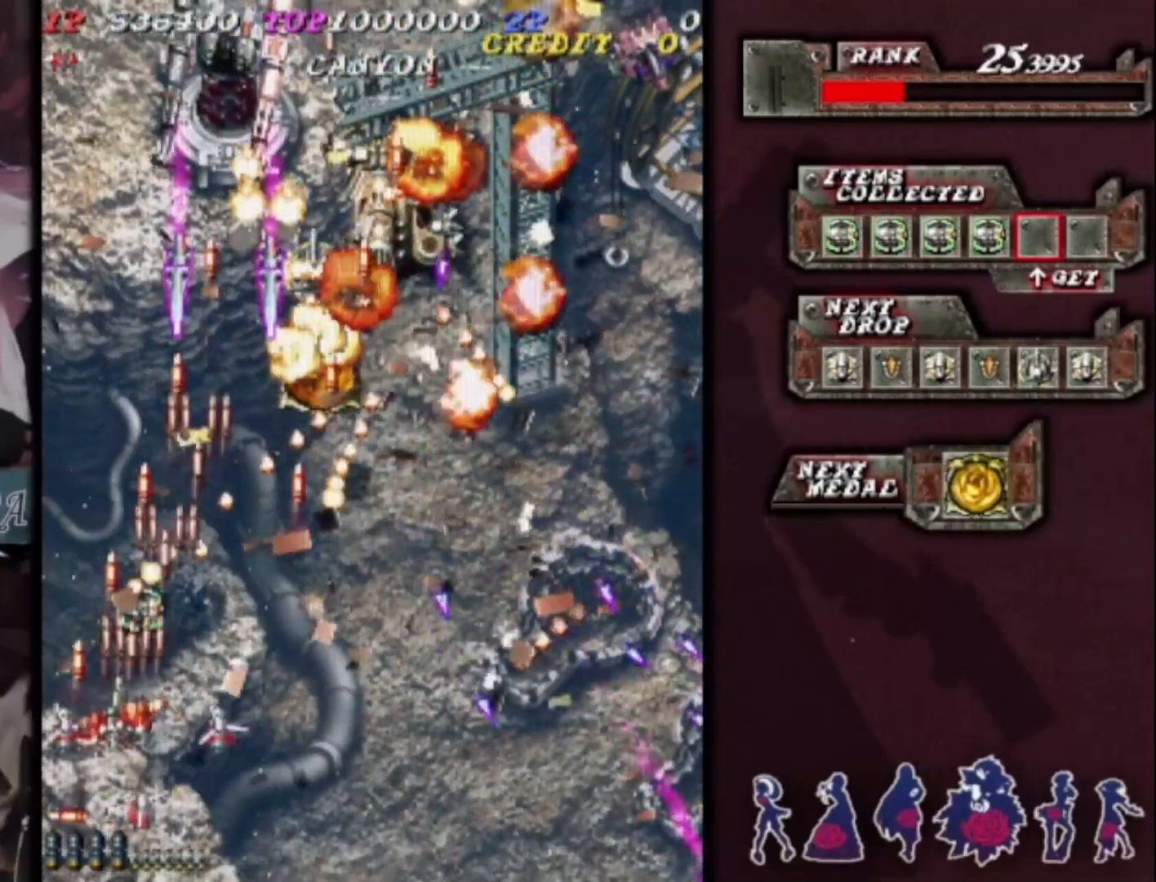
{"buttons": [], "left_stick": "down-right", "events": [[133, "left_stick", "up-right"], [200, "left_stick", "down-right"]]}
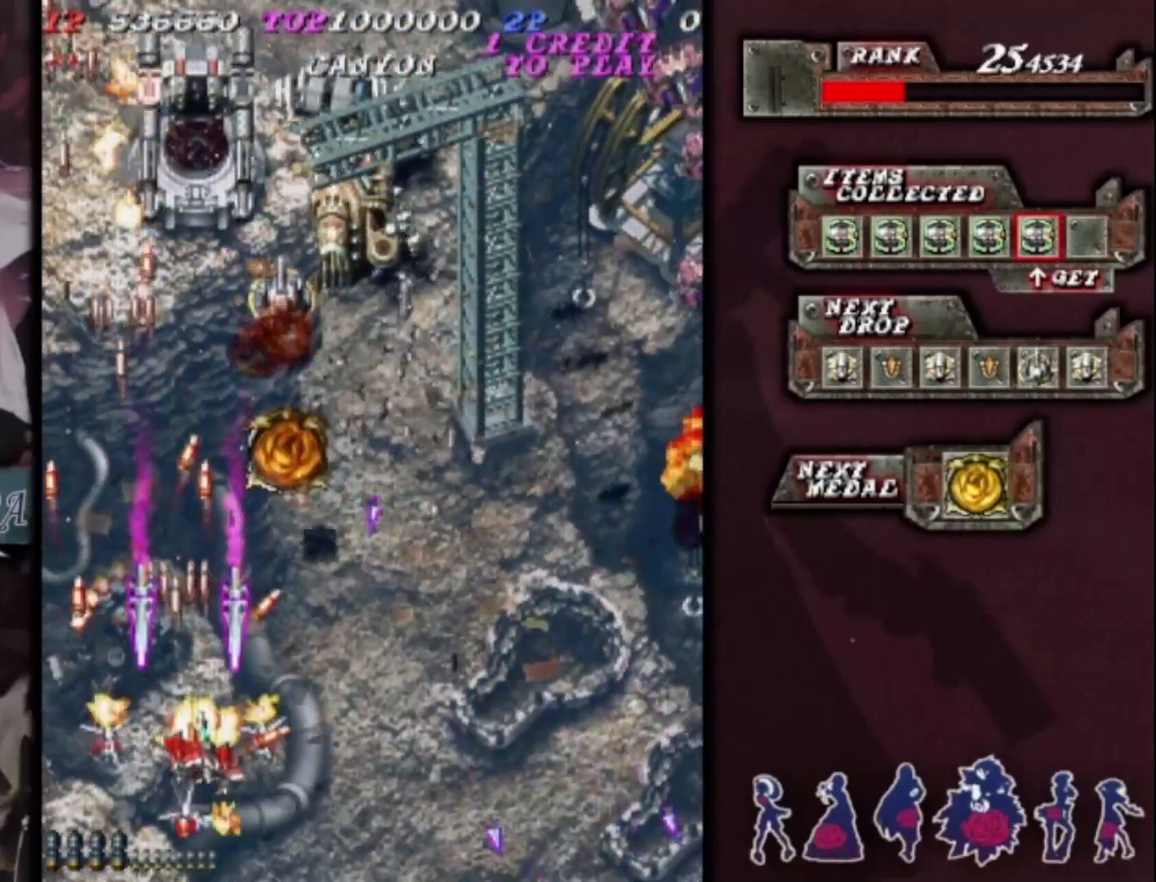
{"buttons": [], "left_stick": "down-right", "events": [[133, "left_stick", "up"], [233, "left_stick", "center"], [367, "left_stick", "up"], [500, "left_stick", "down-right"]]}
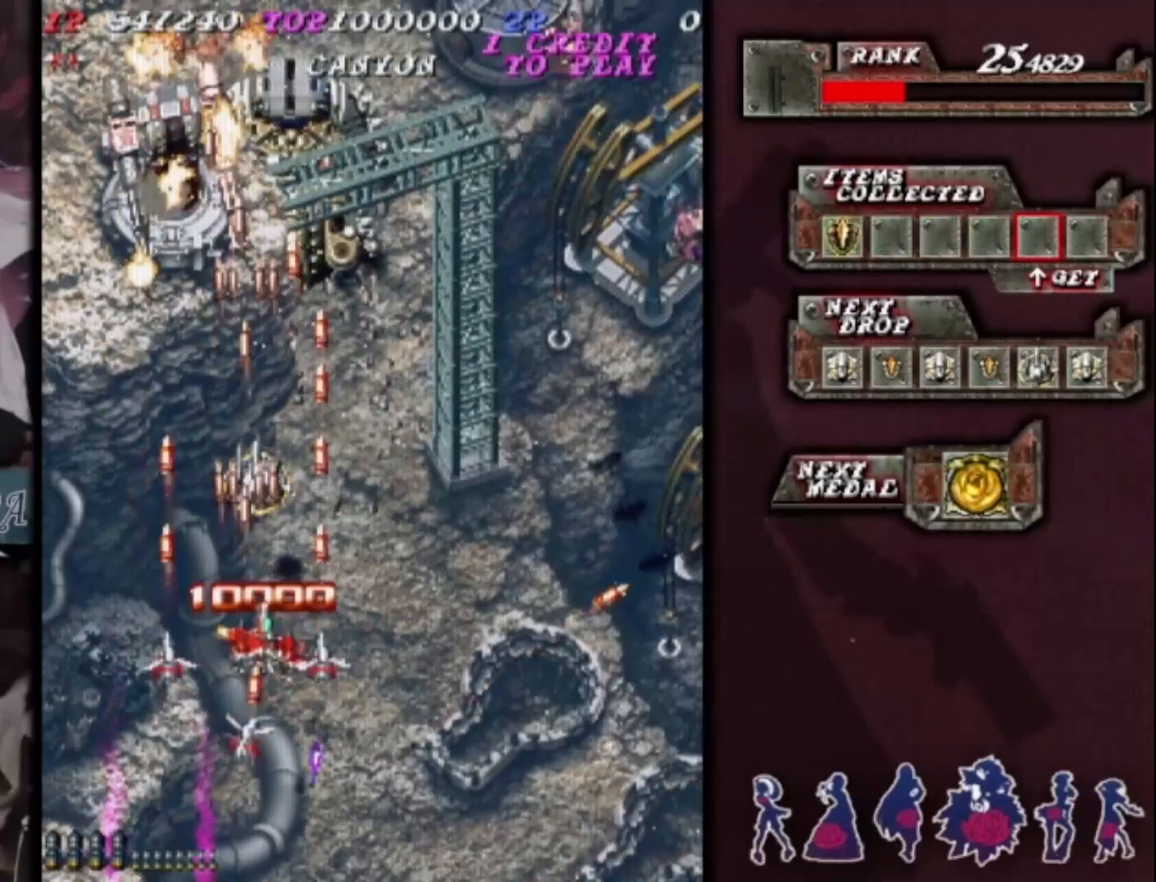
{"buttons": [], "left_stick": "right", "events": [[233, "left_stick", "right"]]}
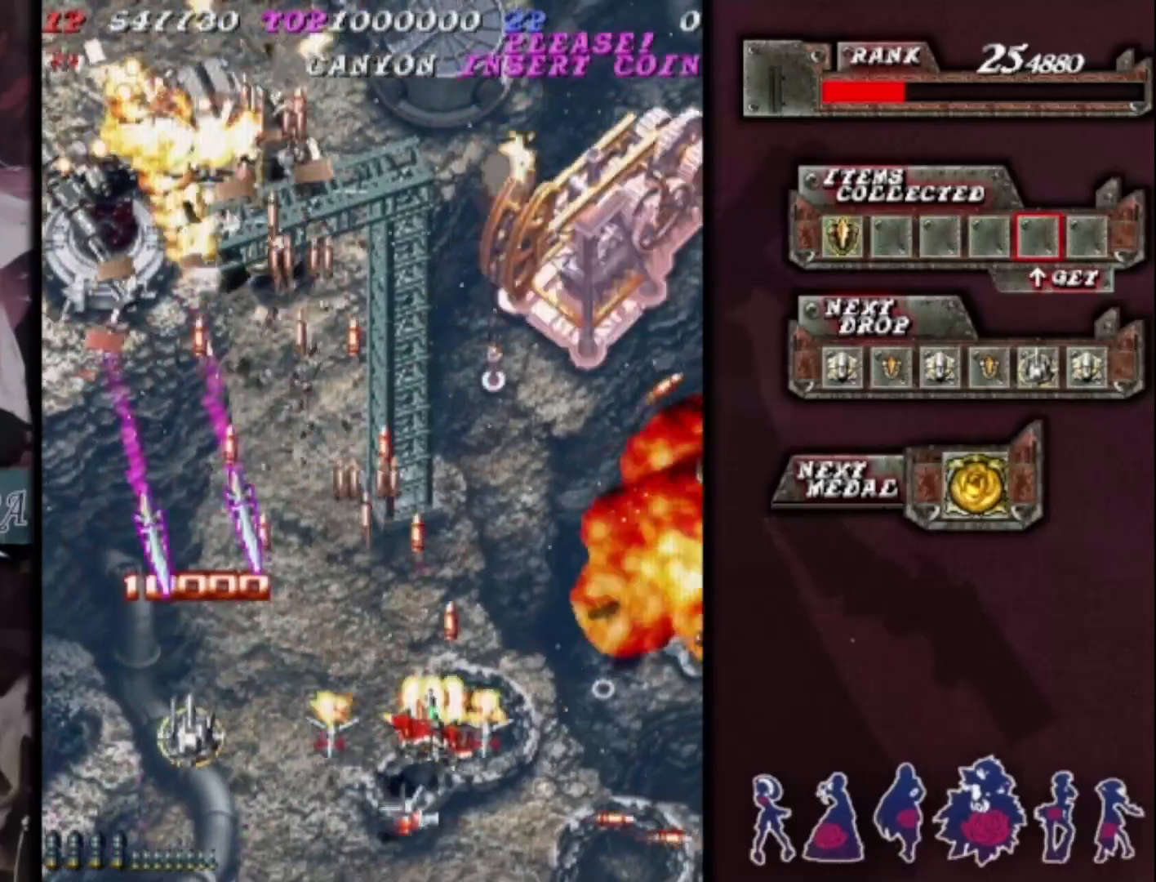
{"buttons": [], "left_stick": "up-right", "events": [[400, "left_stick", "up-right"]]}
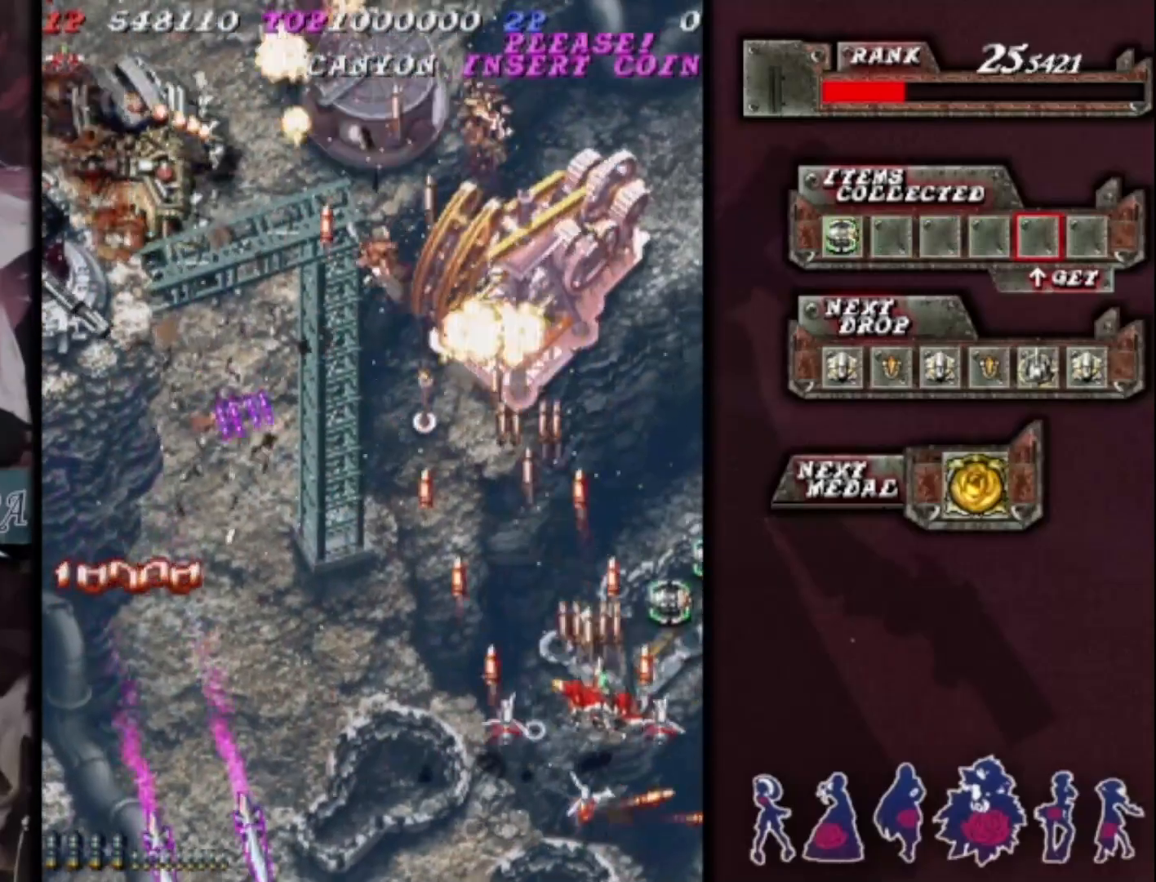
{"buttons": [], "left_stick": "down-left", "events": [[400, "left_stick", "down-left"]]}
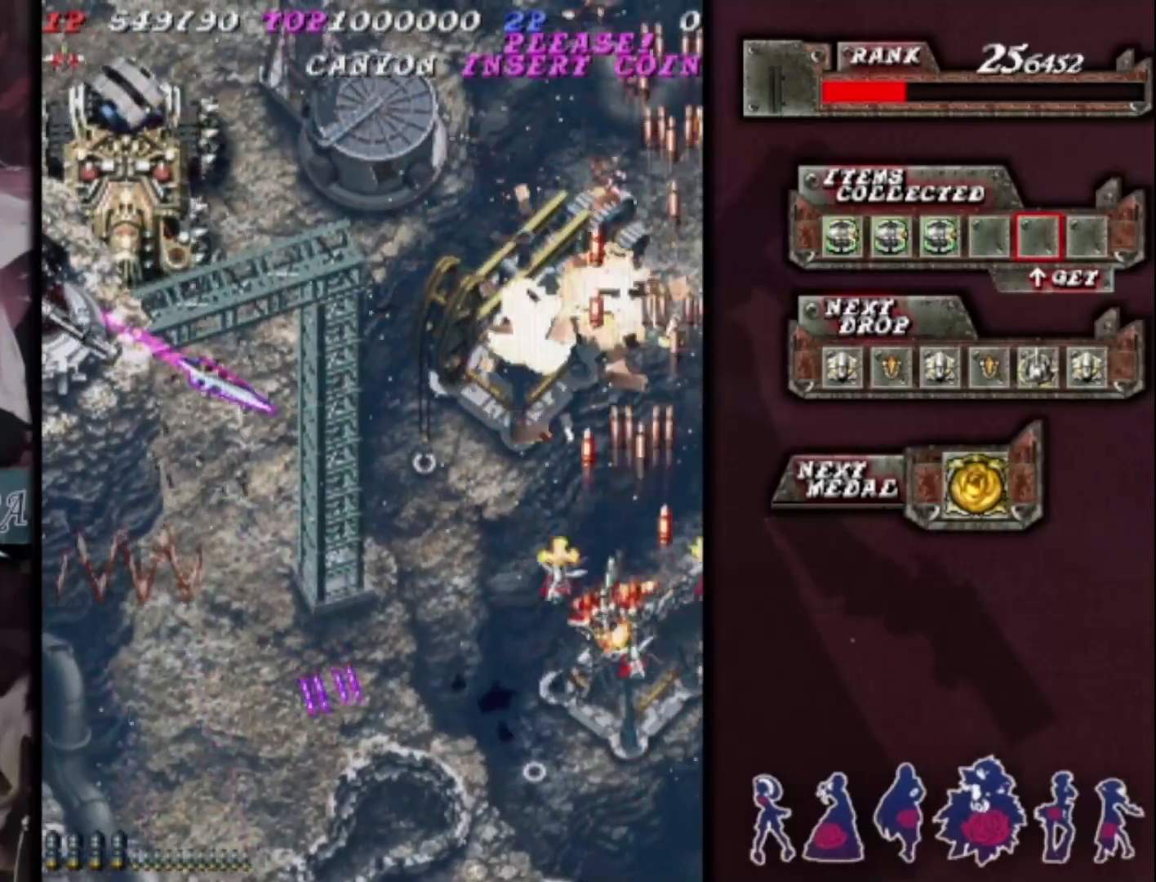
{"buttons": [], "left_stick": "left", "events": [[200, "left_stick", "center"], [267, "left_stick", "down-left"], [433, "left_stick", "left"]]}
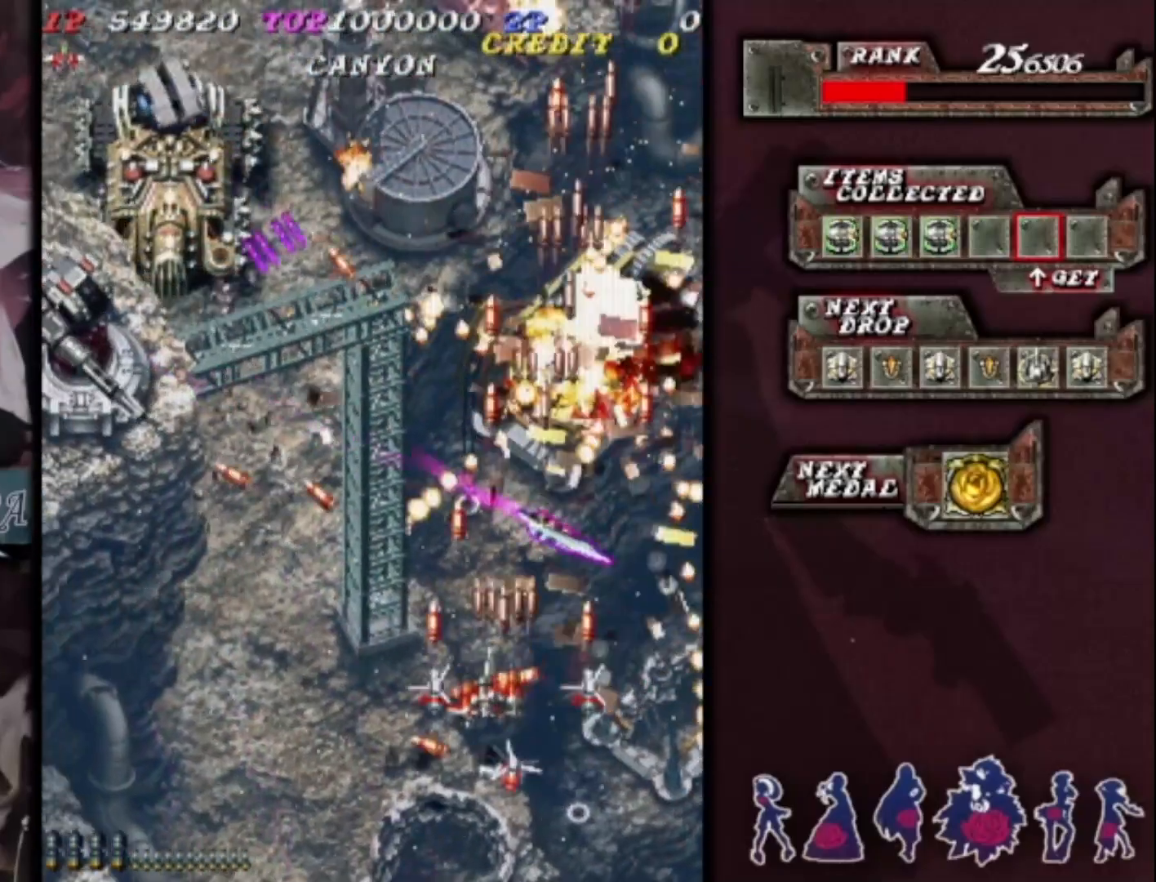
{"buttons": [], "left_stick": "left", "events": [[233, "left_stick", "center"], [300, "left_stick", "down-left"], [400, "left_stick", "left"]]}
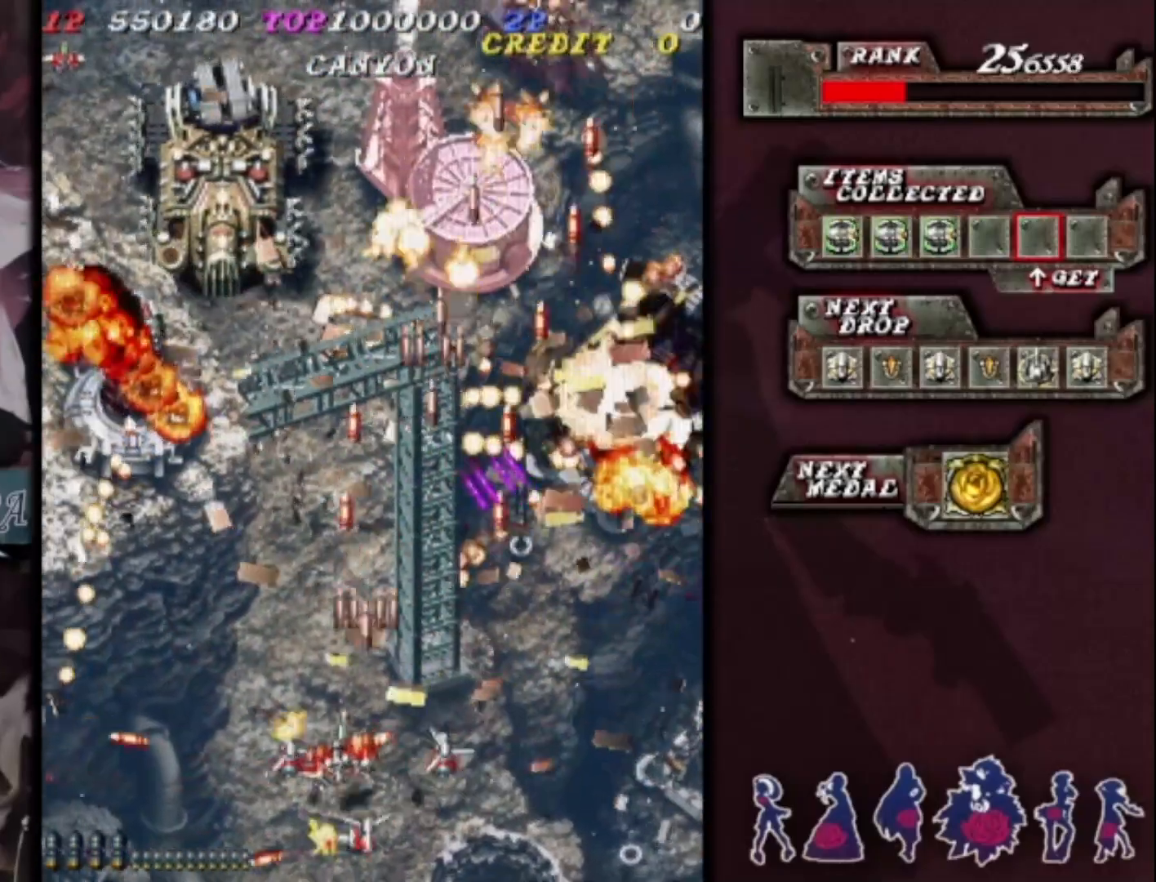
{"buttons": [], "left_stick": "left", "events": []}
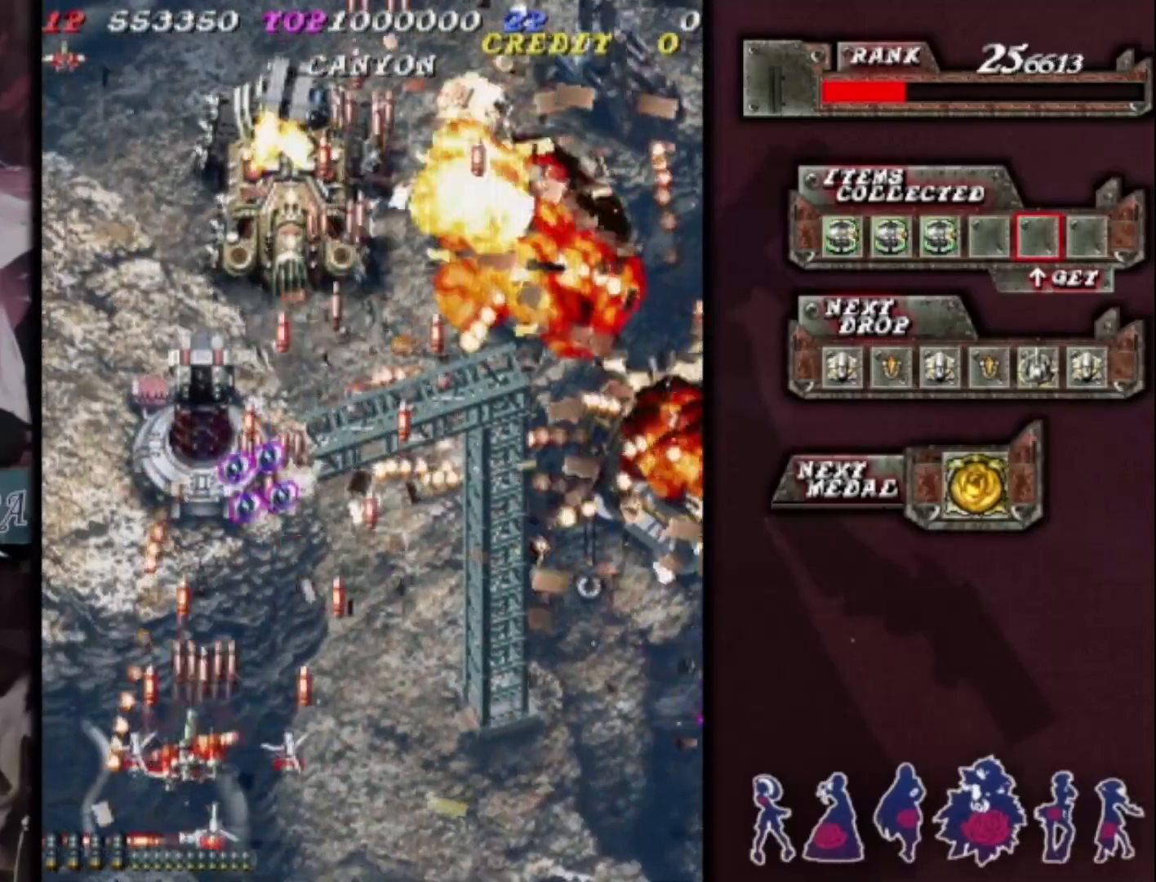
{"buttons": [], "left_stick": "up-right", "events": [[67, "left_stick", "center"], [433, "left_stick", "up"], [500, "left_stick", "up-right"]]}
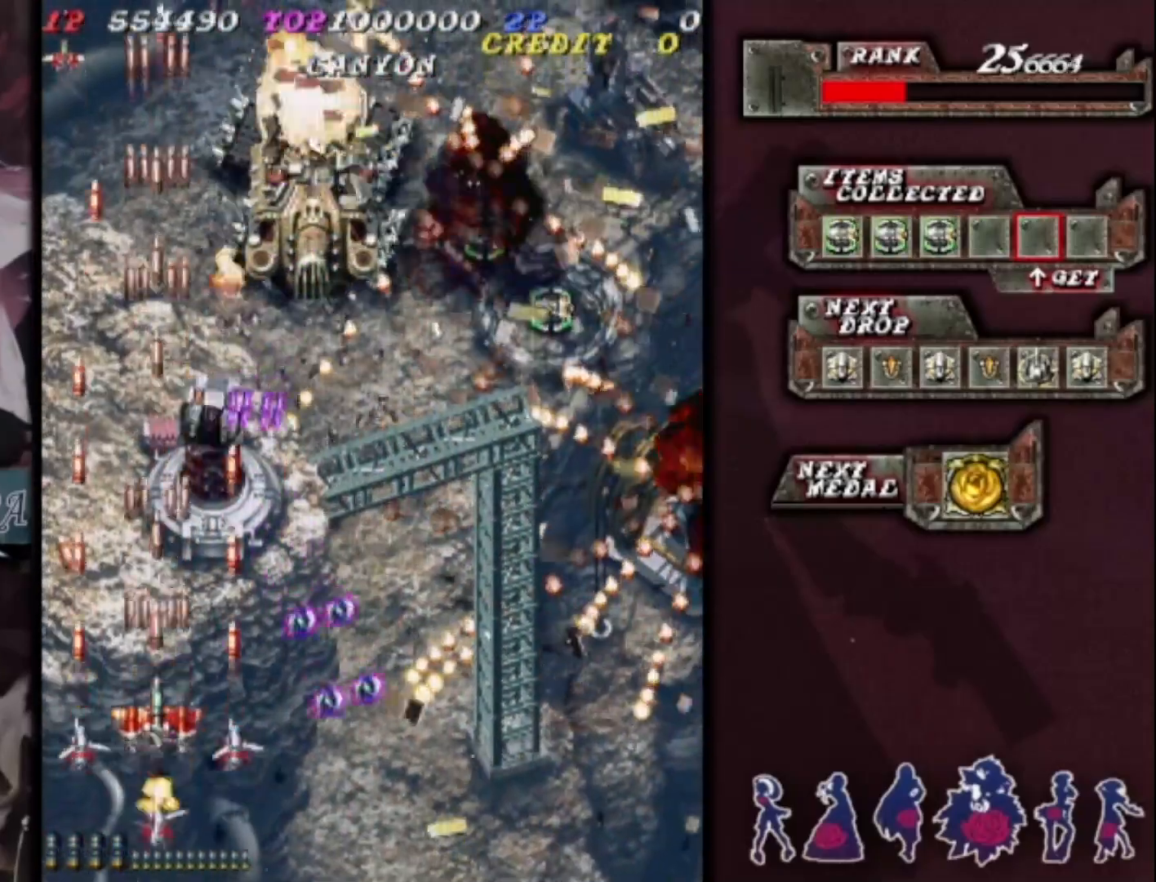
{"buttons": [], "left_stick": "right", "events": [[100, "left_stick", "right"]]}
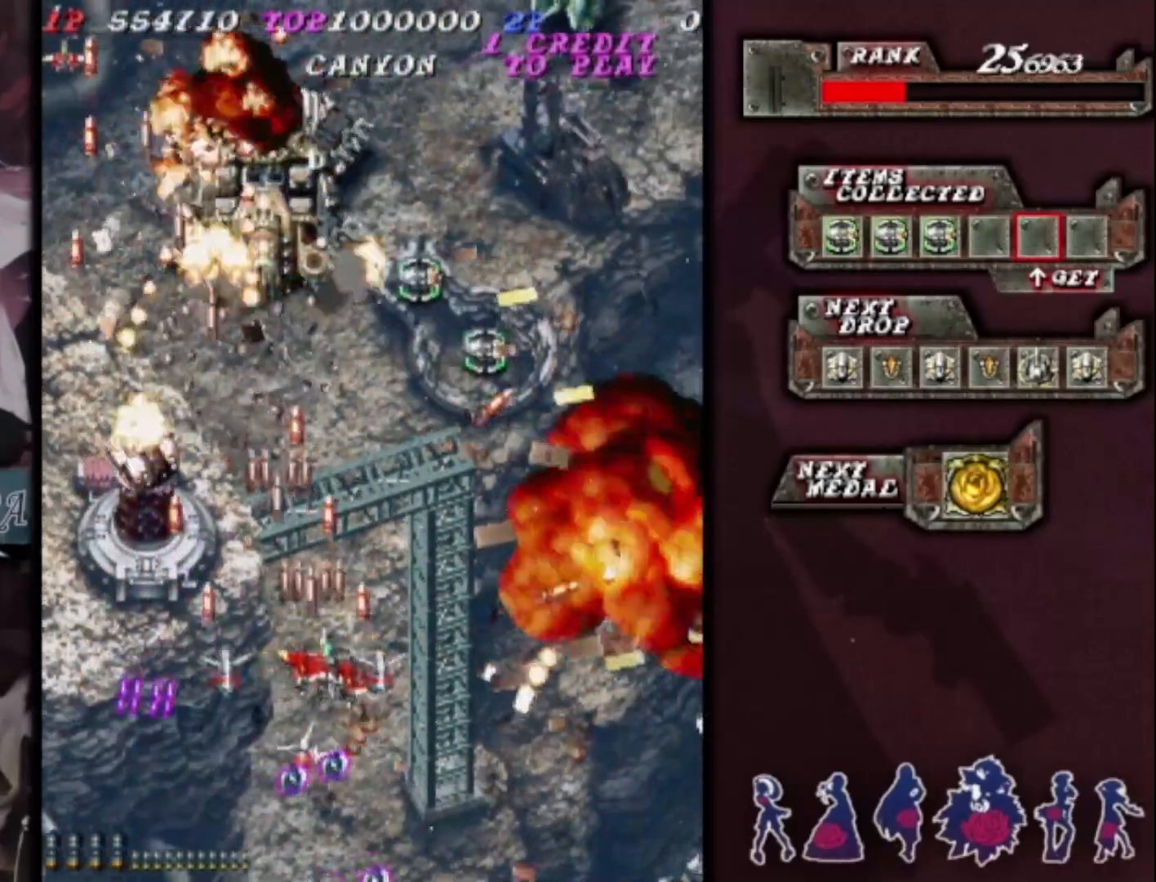
{"buttons": [], "left_stick": "up-right", "events": [[200, "left_stick", "down-right"], [367, "left_stick", "right"], [467, "left_stick", "up-right"]]}
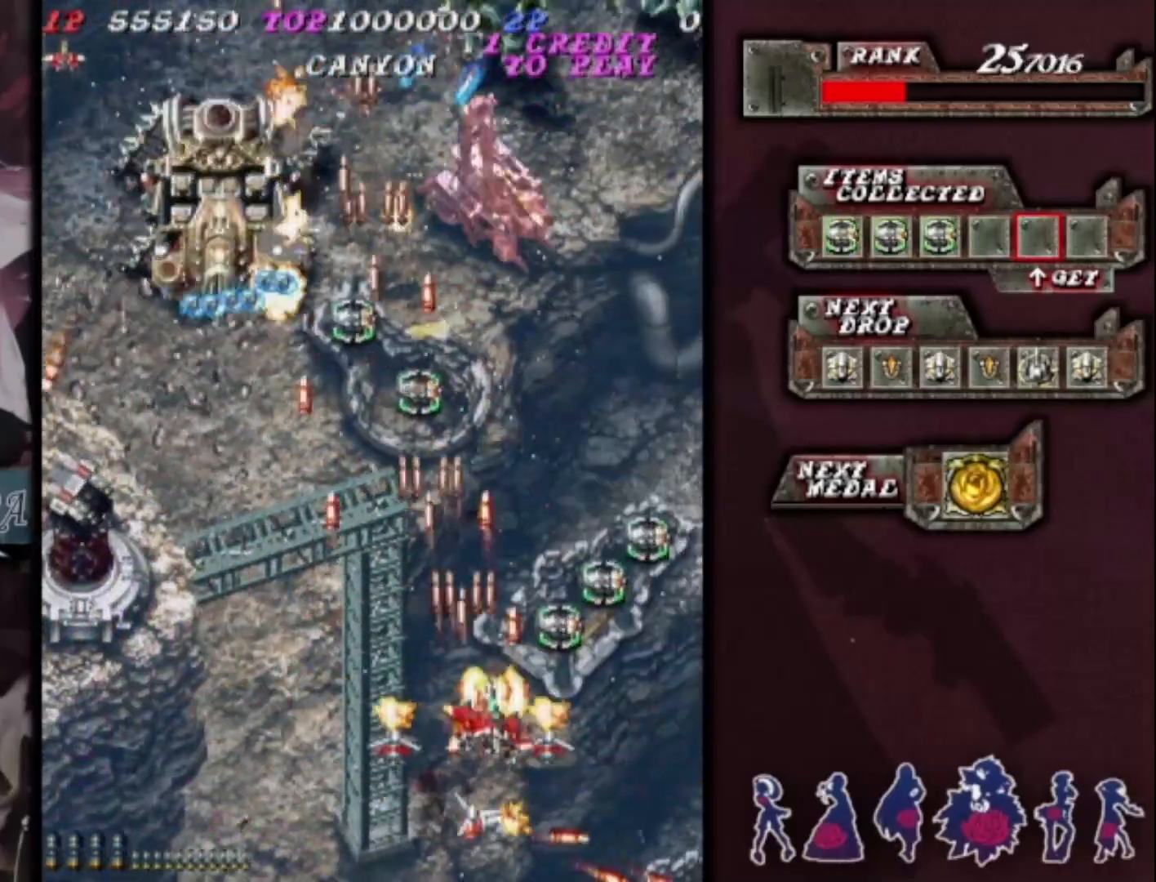
{"buttons": [], "left_stick": "down-left", "events": [[100, "left_stick", "up-left"], [167, "left_stick", "down-left"]]}
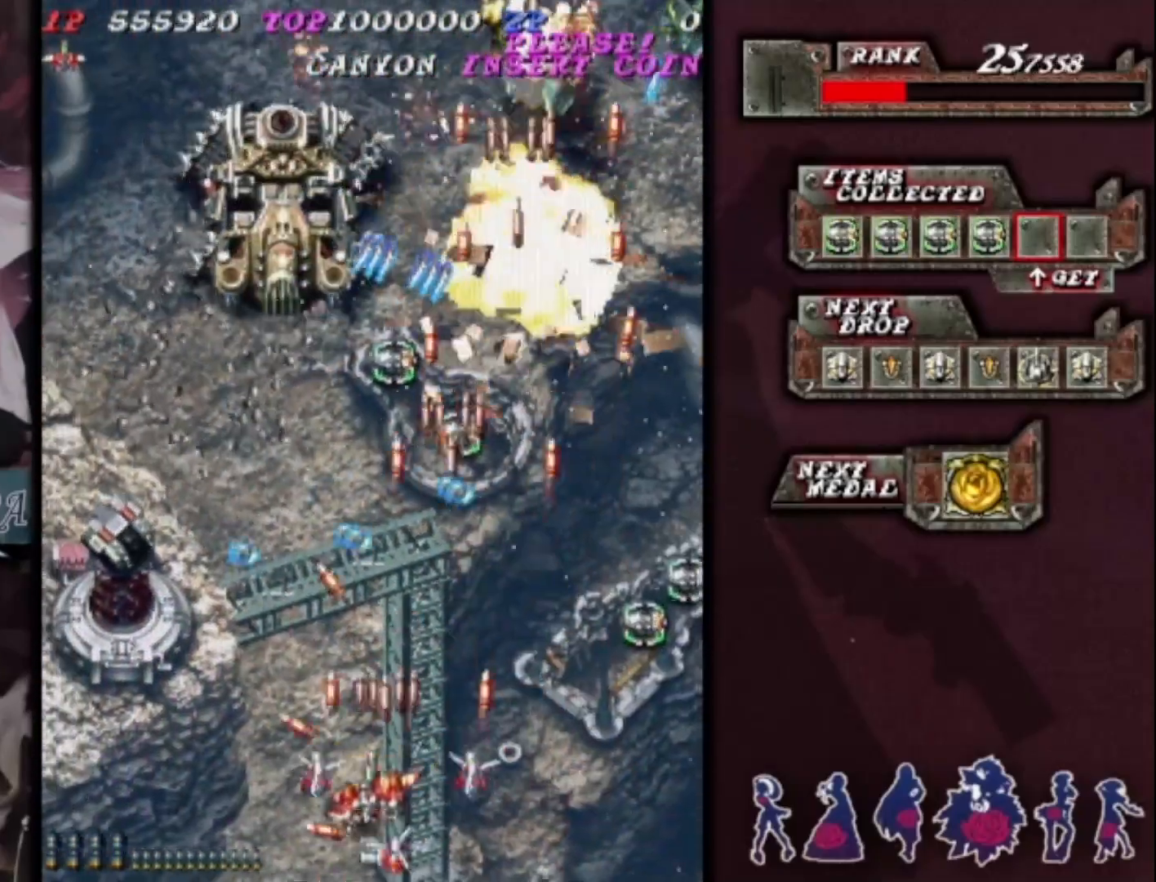
{"buttons": [], "left_stick": "left", "events": [[67, "left_stick", "left"]]}
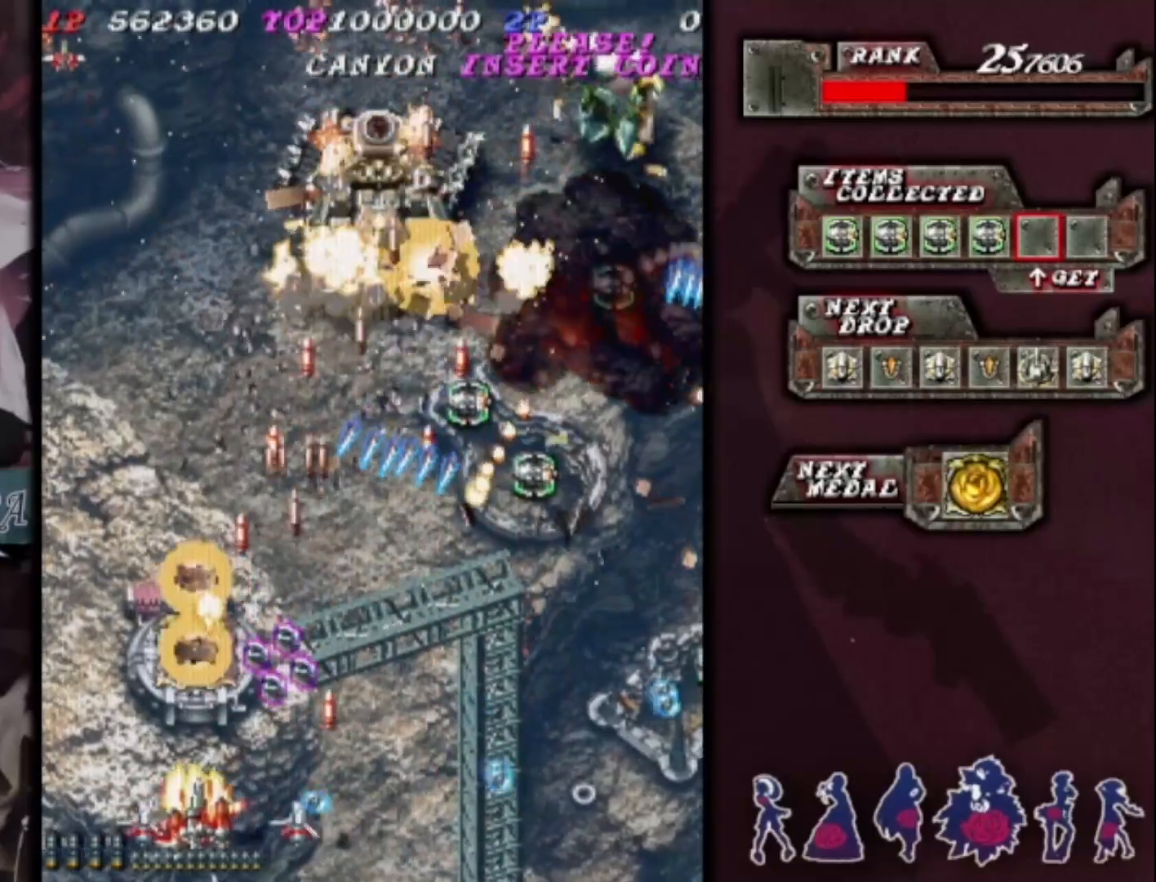
{"buttons": [], "left_stick": "up", "events": [[67, "left_stick", "center"], [167, "left_stick", "left"], [233, "left_stick", "center"], [333, "left_stick", "left"], [500, "left_stick", "up"]]}
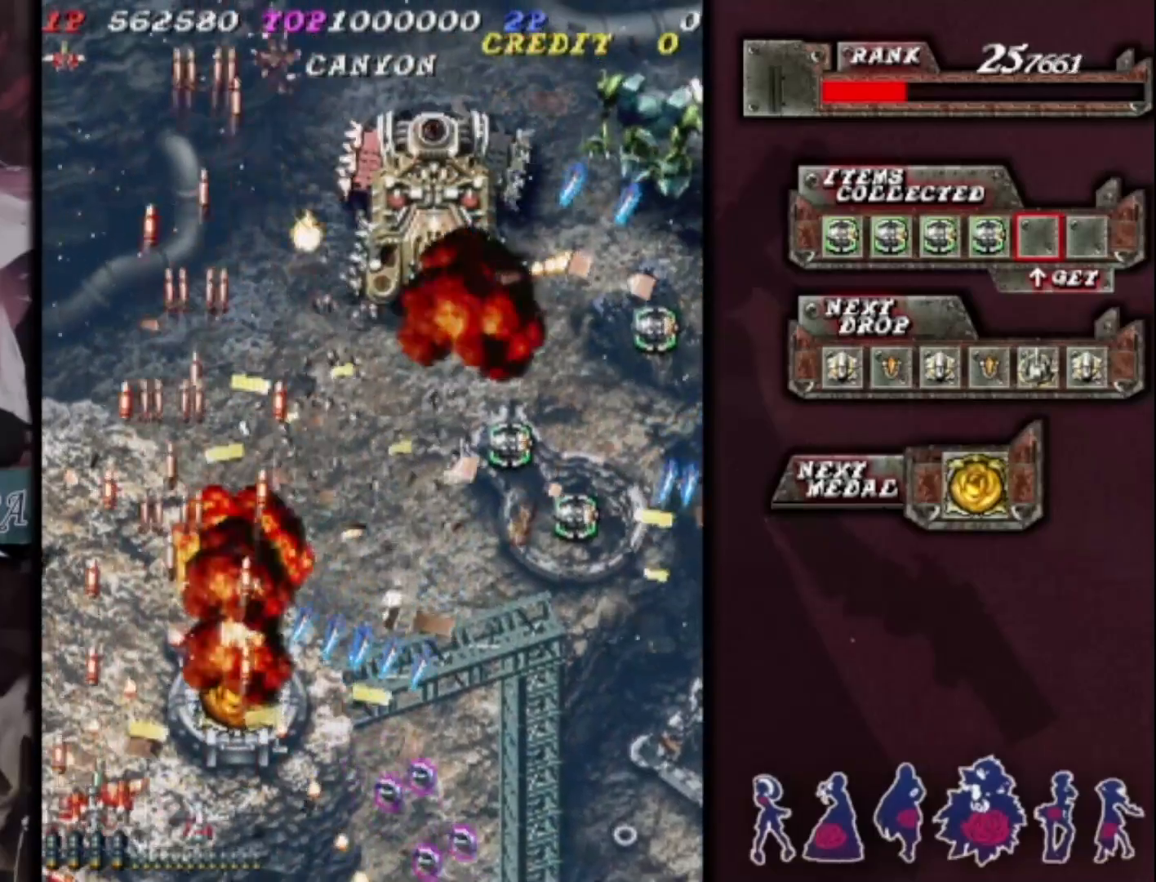
{"buttons": [], "left_stick": "right", "events": [[100, "left_stick", "up-right"], [267, "left_stick", "right"]]}
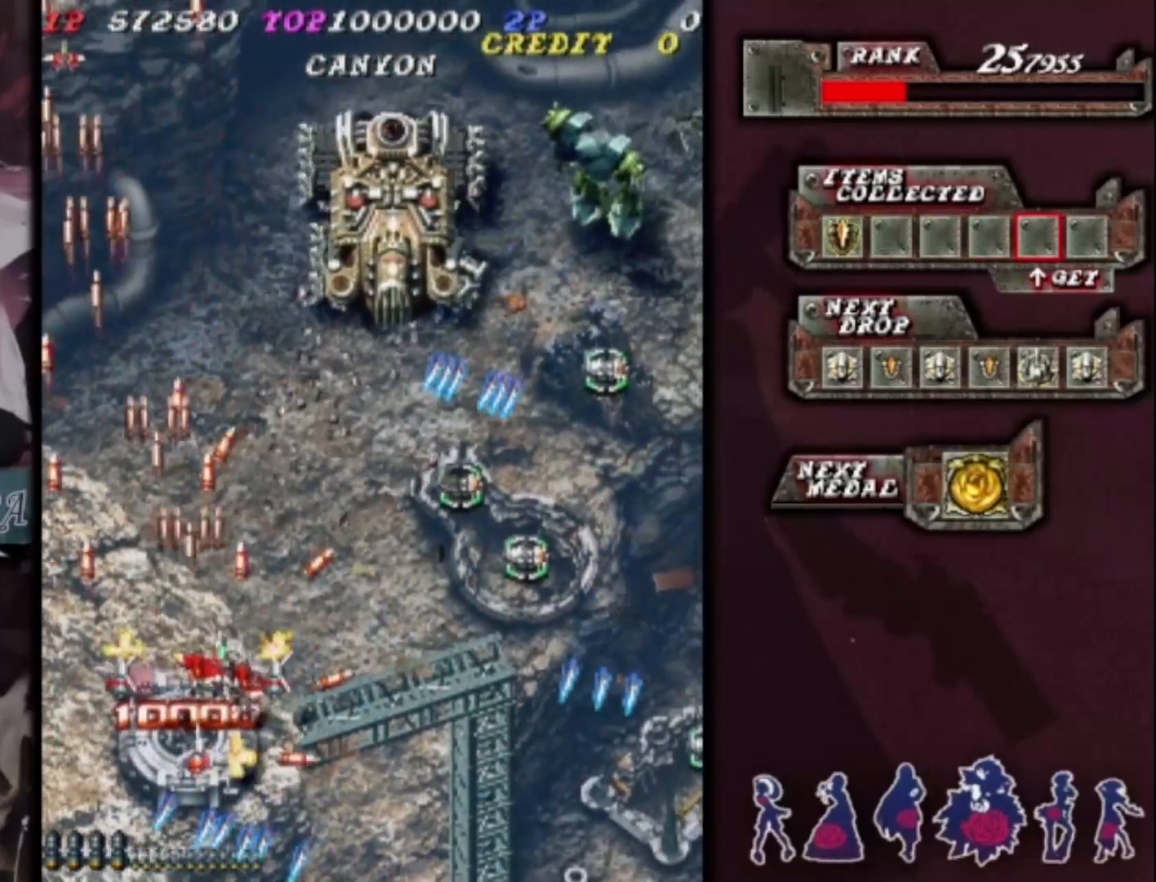
{"buttons": [], "left_stick": "right", "events": [[167, "left_stick", "down-right"], [367, "left_stick", "up-right"], [467, "left_stick", "right"]]}
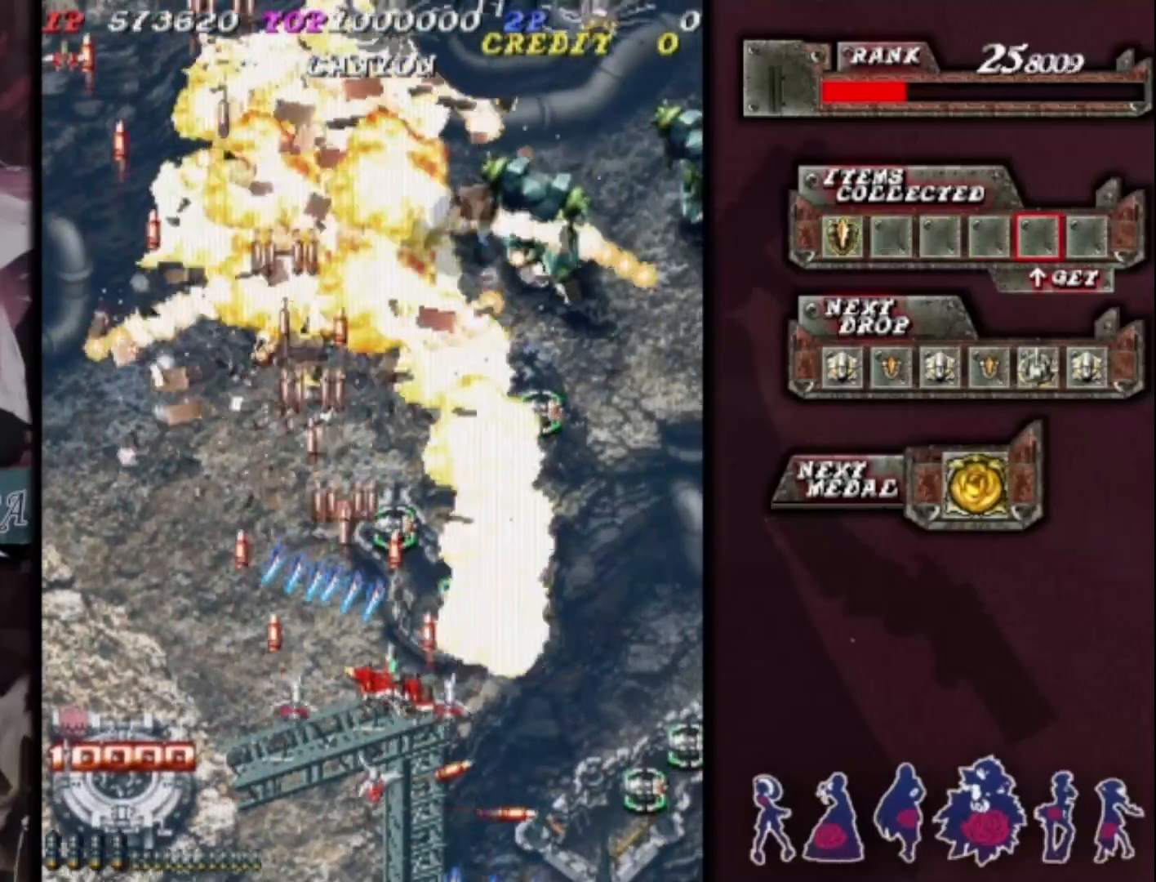
{"buttons": [], "left_stick": "right", "events": [[133, "left_stick", "up"], [333, "left_stick", "right"]]}
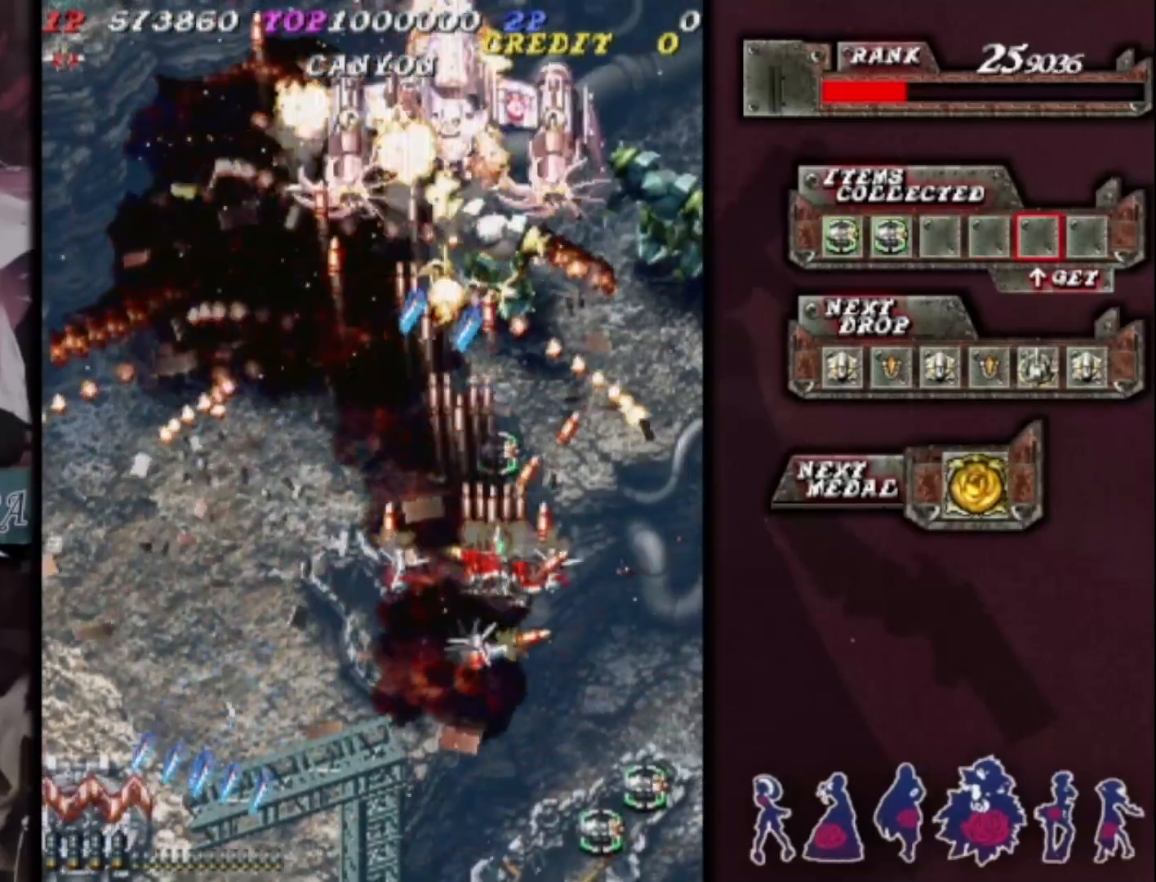
{"buttons": [], "left_stick": "down-left", "events": [[267, "left_stick", "down"], [367, "left_stick", "center"], [500, "left_stick", "down-left"]]}